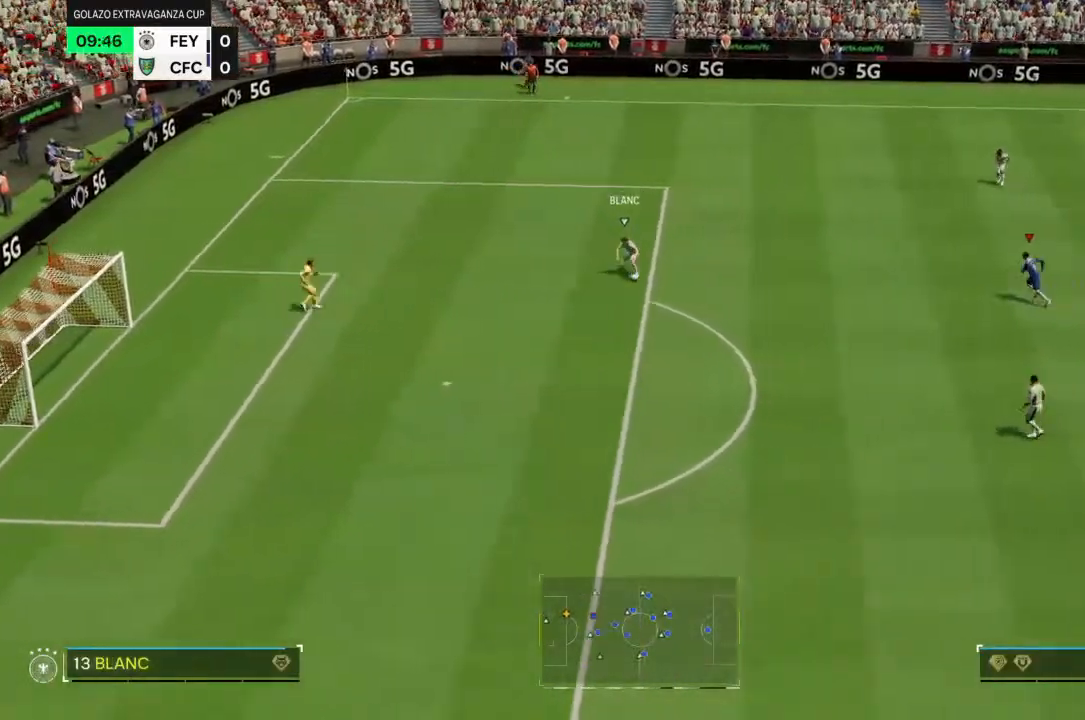
Gameplay with a controller (PlayStation layout); each line is a JSON object with the inputs held at the frame after it. "events" lists button and stick changes between this image and that frame as [ms after this image, input, new state], when the widget could be followed in between. Not read: L3 R3.
{"buttons": [], "left_stick": "center", "right_stick": "center", "events": [[467, "left_stick", "center"], [500, "R2", "up"]]}
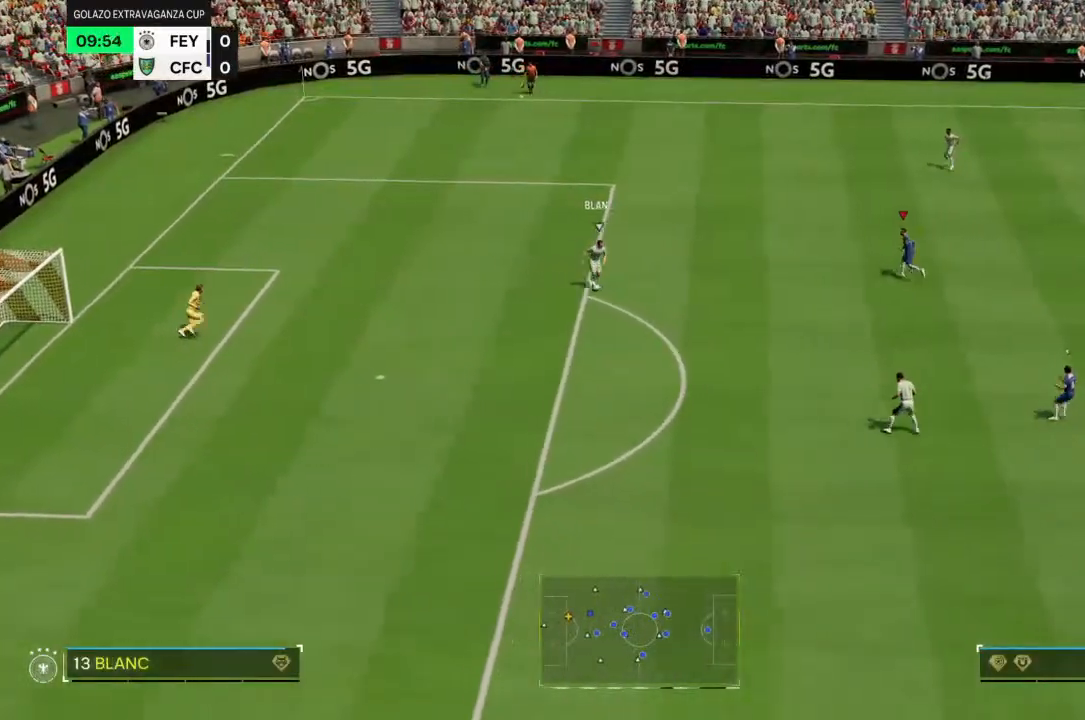
{"buttons": [], "left_stick": "down-left", "right_stick": "center"}
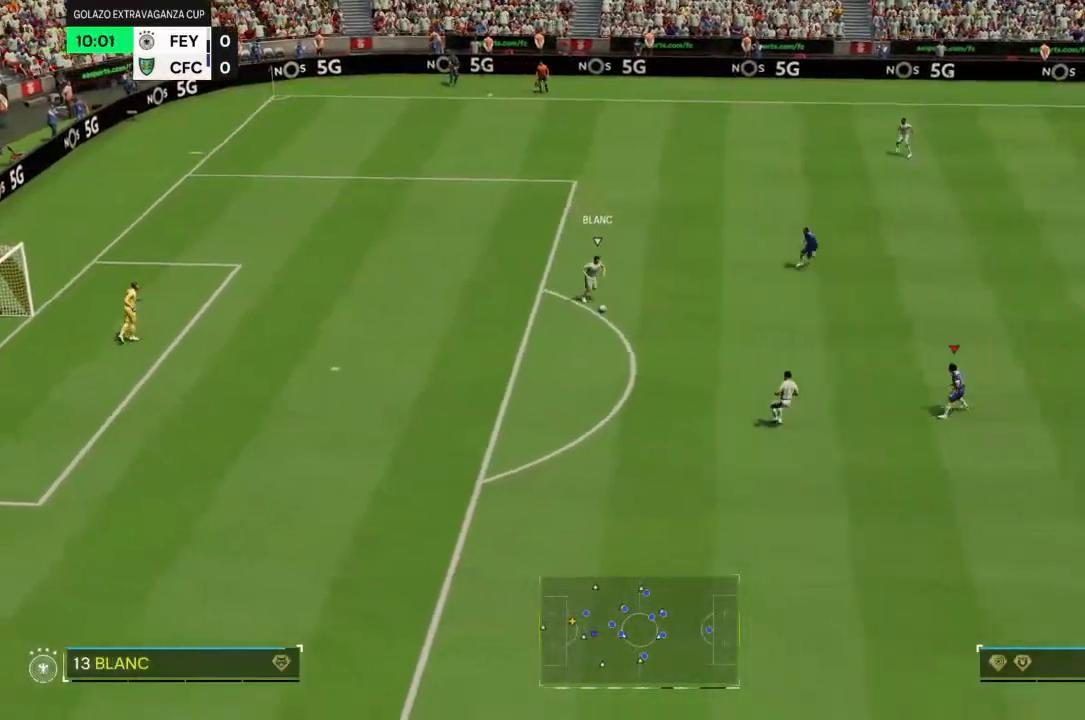
{"buttons": ["R2"], "left_stick": "left", "right_stick": "center", "events": [[333, "R2", "down"], [367, "left_stick", "left"]]}
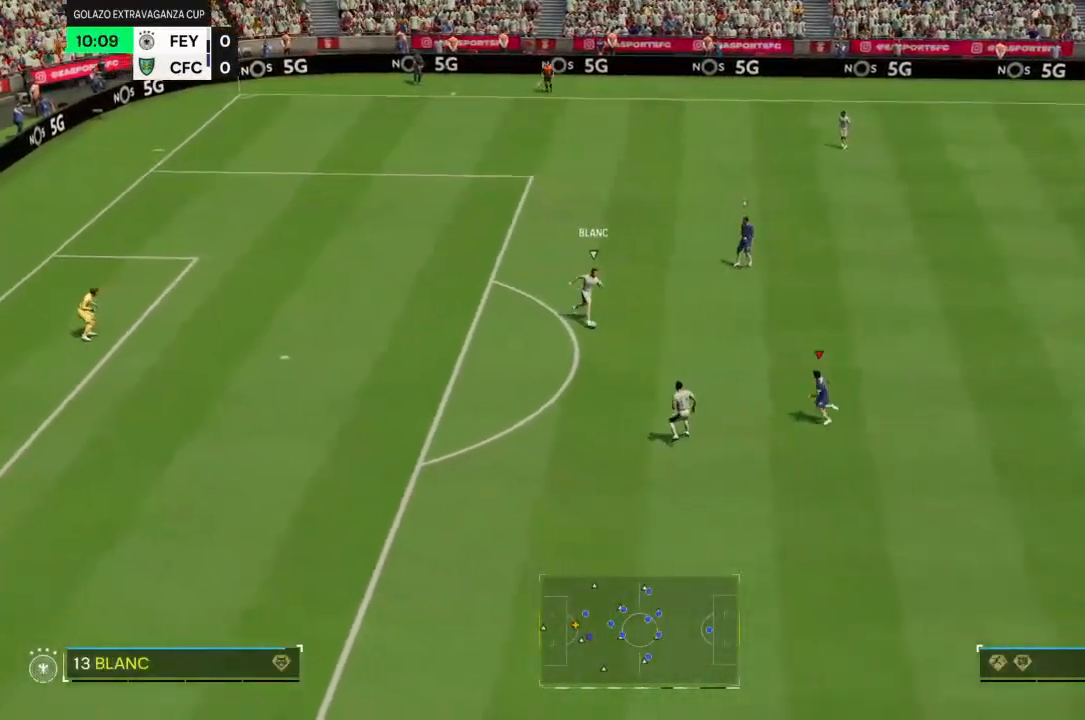
{"buttons": ["R2"], "left_stick": "right", "right_stick": "center", "events": [[133, "left_stick", "down-left"], [400, "left_stick", "down"], [500, "left_stick", "right"]]}
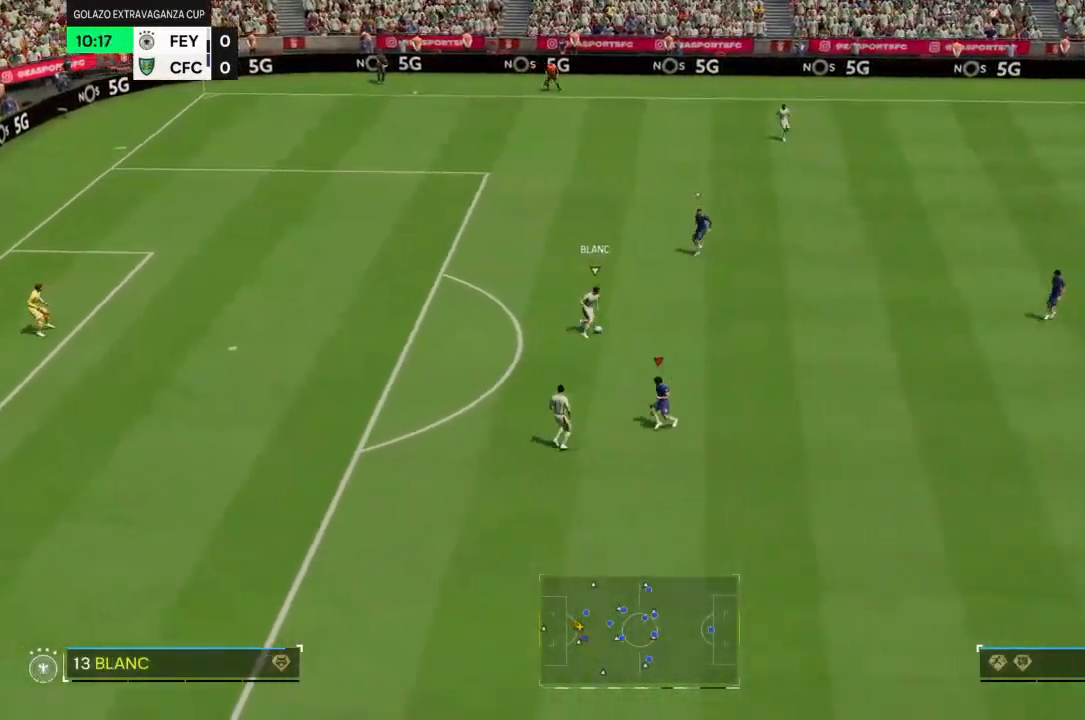
{"buttons": ["CROSS", "R2"], "left_stick": "right", "right_stick": "center", "events": [[167, "CROSS", "down"]]}
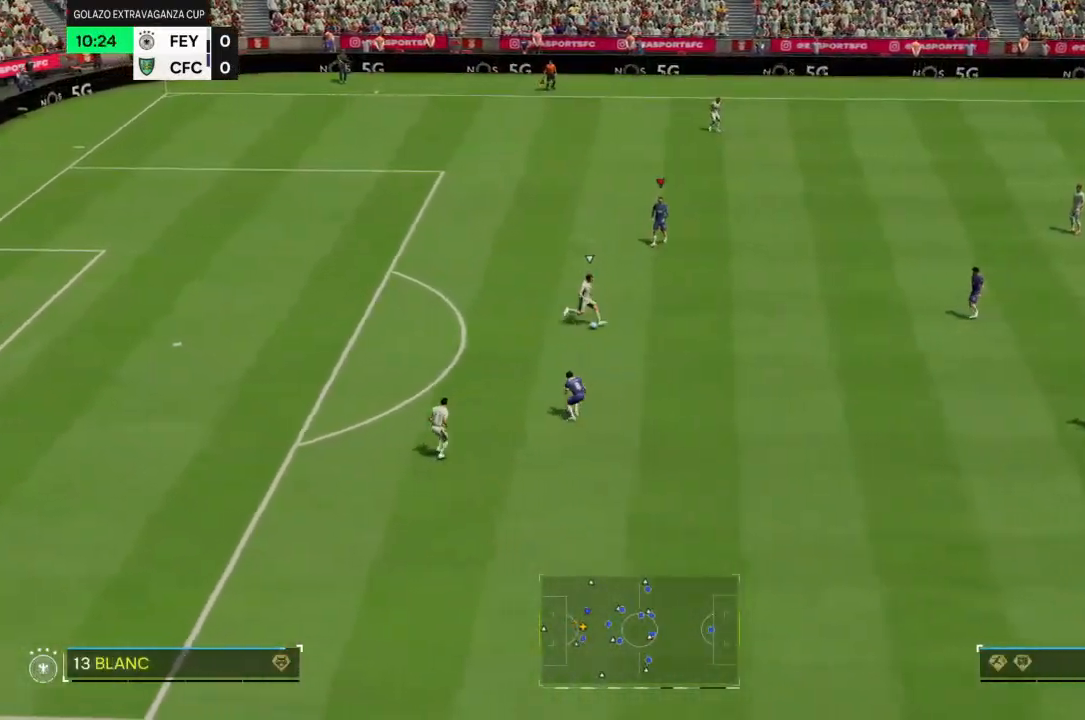
{"buttons": ["R2"], "left_stick": "up-left", "right_stick": "center", "events": [[100, "CROSS", "up"], [133, "left_stick", "center"], [433, "left_stick", "up-left"]]}
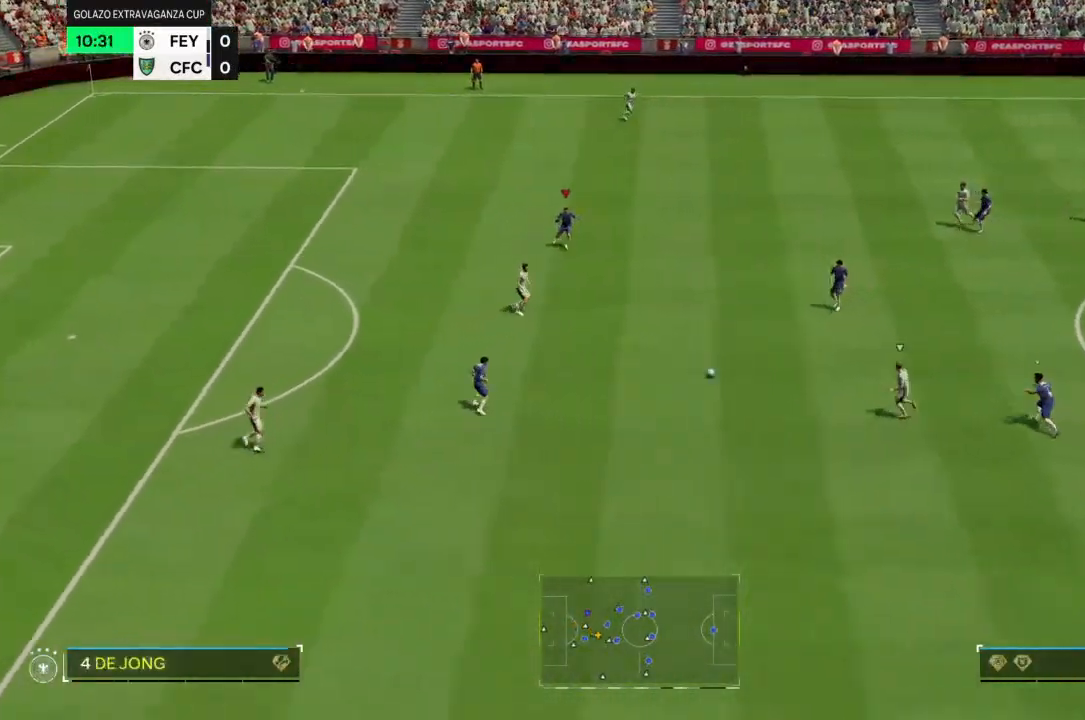
{"buttons": ["CROSS"], "left_stick": "up-left", "right_stick": "center"}
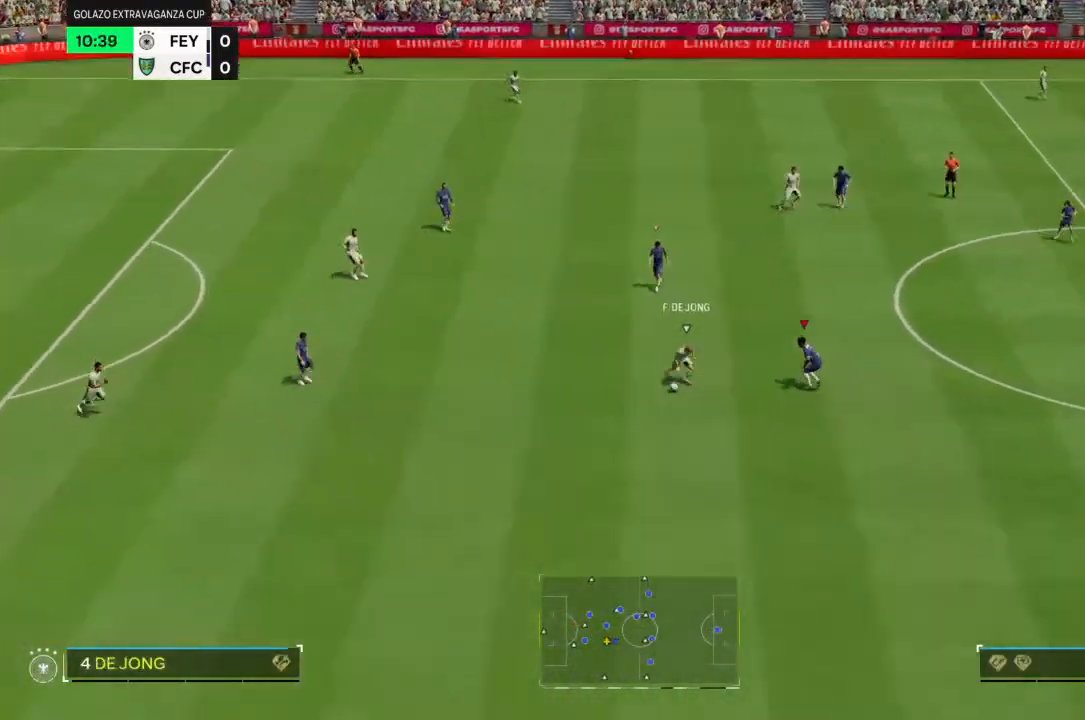
{"buttons": ["R2"], "left_stick": "down", "right_stick": "center", "events": [[33, "R2", "down"], [267, "R2", "up"], [267, "left_stick", "down-left"], [300, "CROSS", "up"], [367, "left_stick", "down"], [400, "R2", "down"]]}
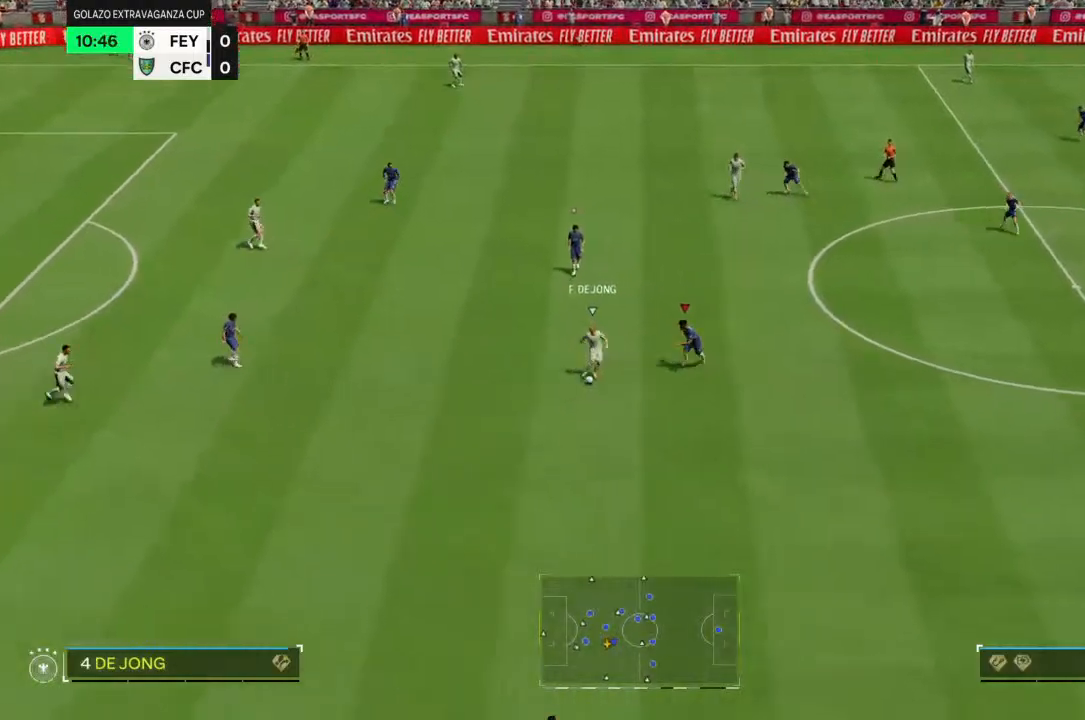
{"buttons": ["R2"], "left_stick": "down", "right_stick": "center", "events": []}
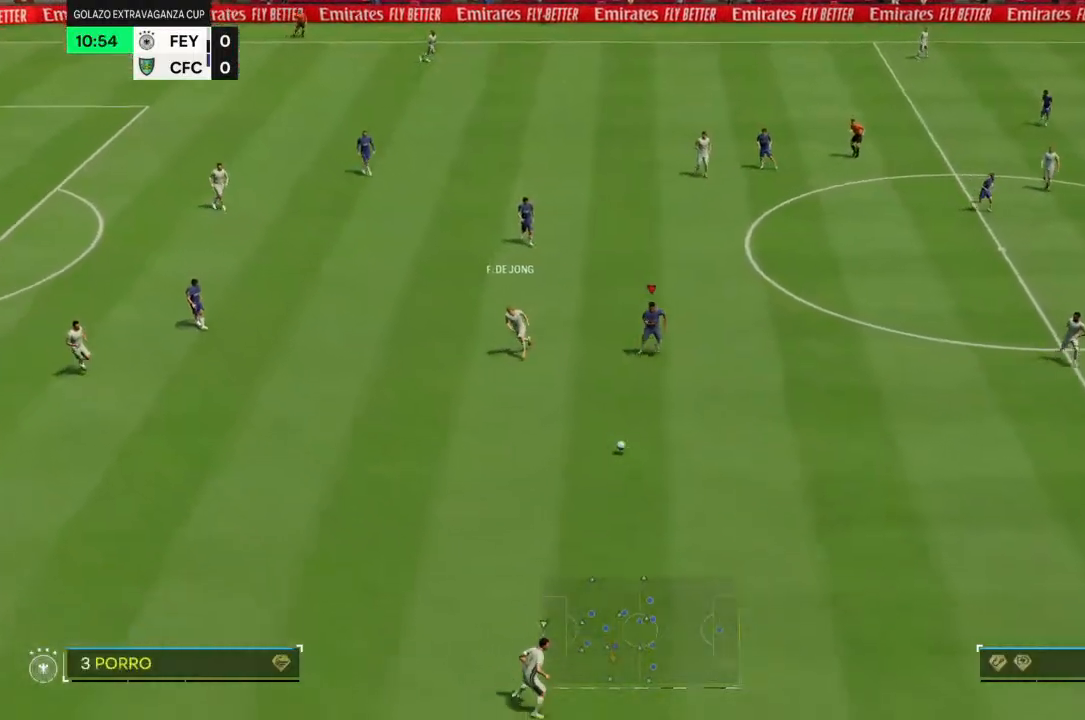
{"buttons": ["R2"], "left_stick": "down-right", "right_stick": "center", "events": [[100, "left_stick", "down-right"]]}
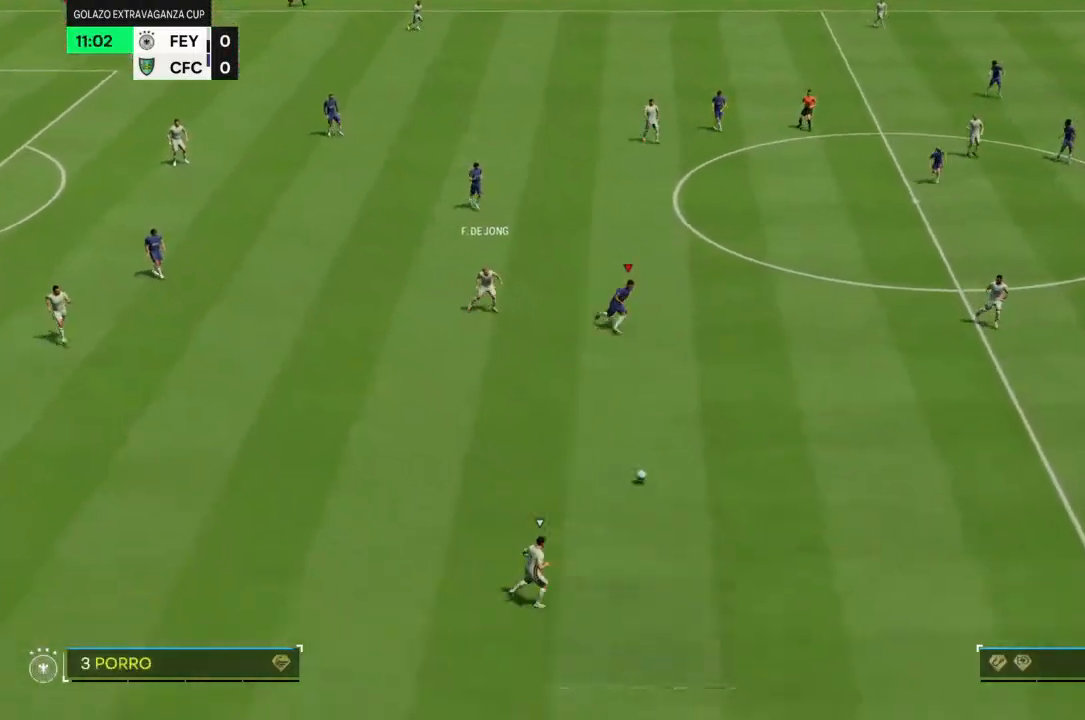
{"buttons": ["R2"], "left_stick": "down-right", "right_stick": "center", "events": []}
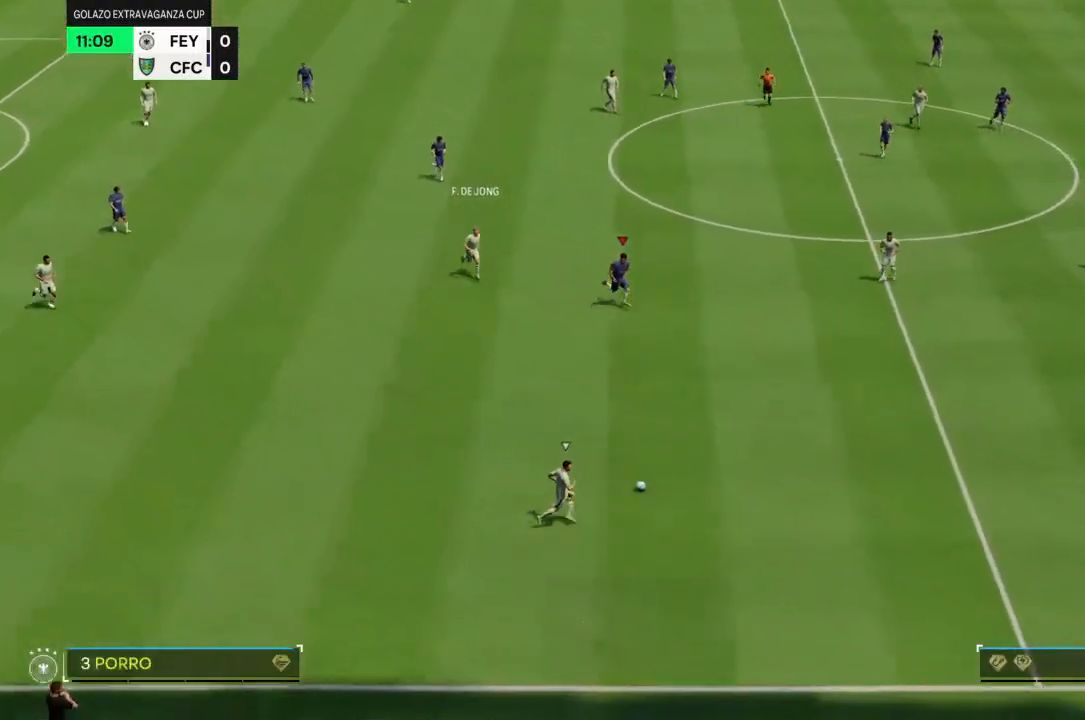
{"buttons": ["R2"], "left_stick": "down-right", "right_stick": "center", "events": []}
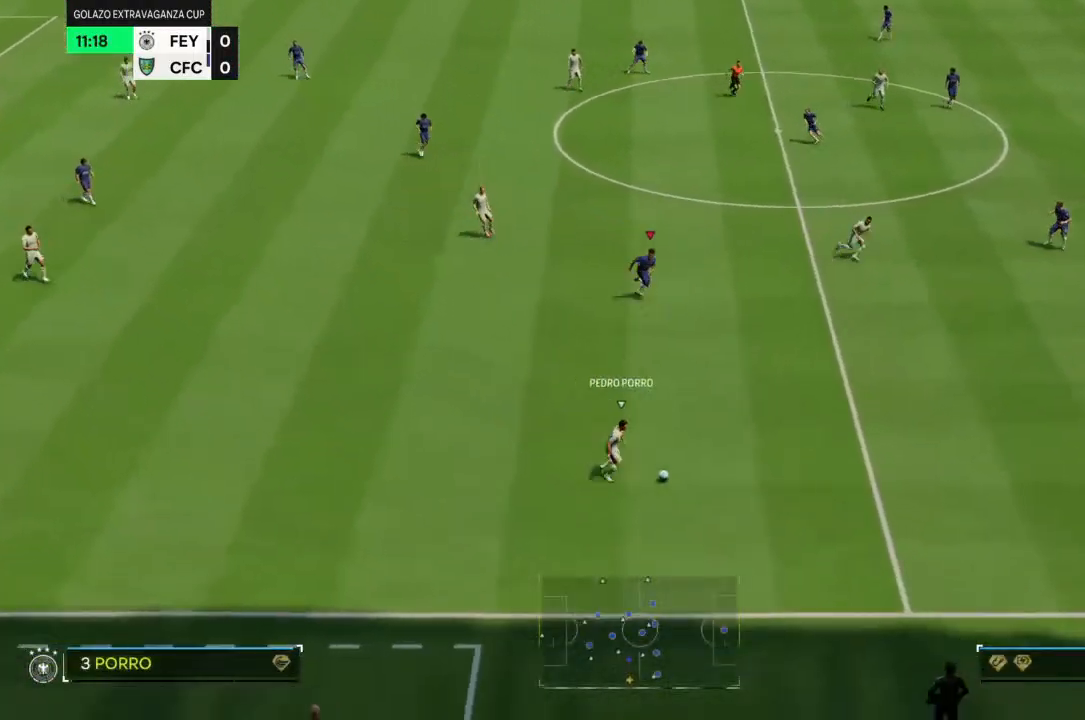
{"buttons": [], "left_stick": "left", "right_stick": "center", "events": [[133, "left_stick", "center"], [333, "R2", "up"], [333, "left_stick", "left"]]}
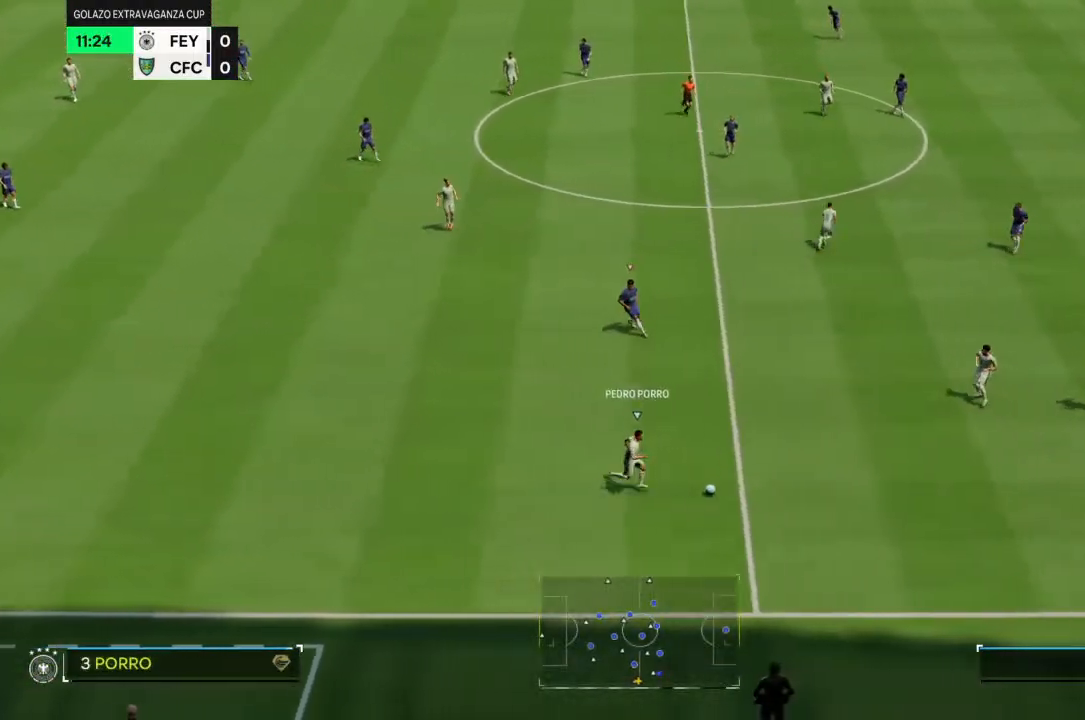
{"buttons": [], "left_stick": "left", "right_stick": "center", "events": []}
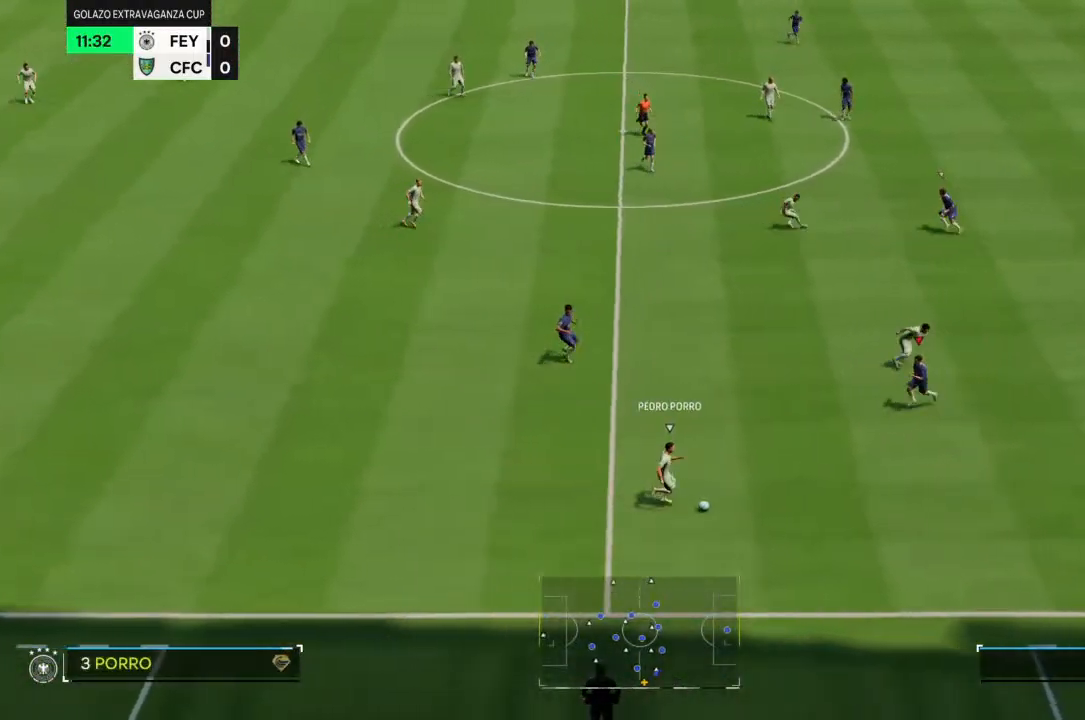
{"buttons": ["R2"], "left_stick": "down-right", "right_stick": "center", "events": [[33, "left_stick", "down-left"], [100, "R2", "down"], [133, "left_stick", "down"], [233, "left_stick", "down-right"]]}
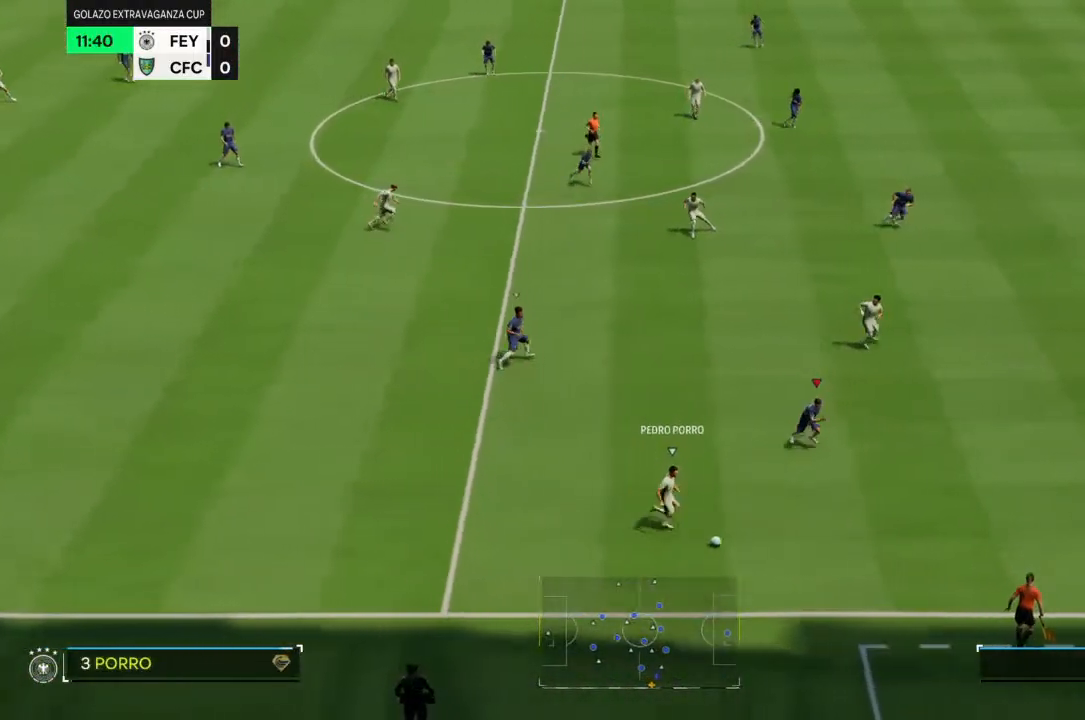
{"buttons": ["R2"], "left_stick": "down-right", "right_stick": "center", "events": []}
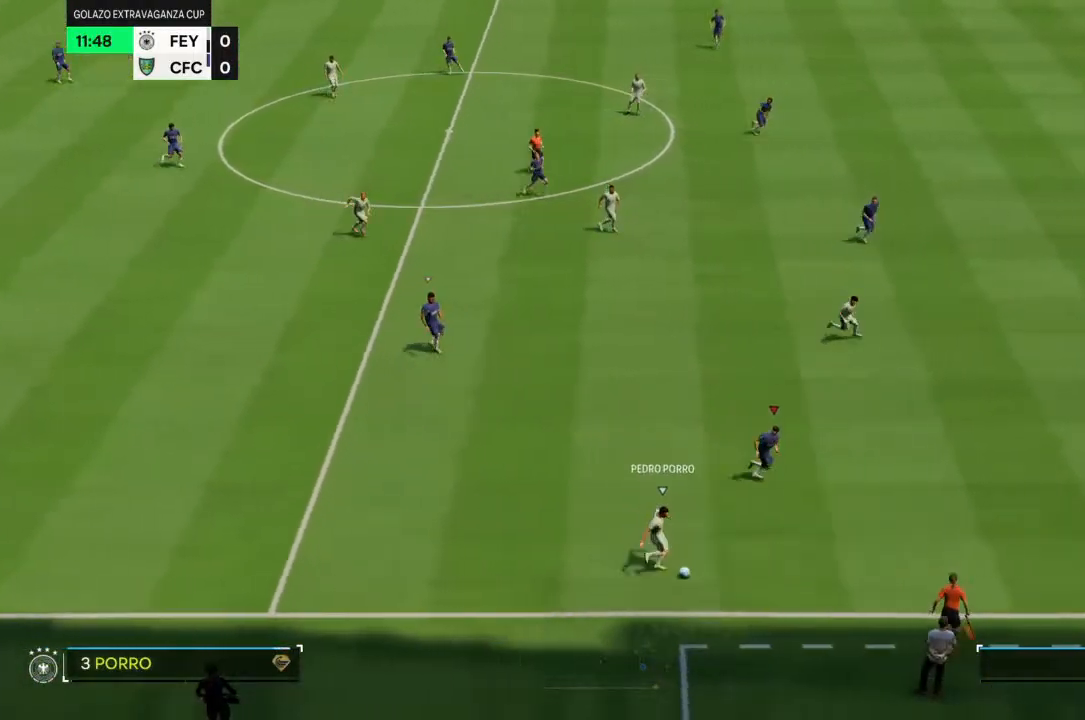
{"buttons": ["R2"], "left_stick": "down-right", "right_stick": "center", "events": []}
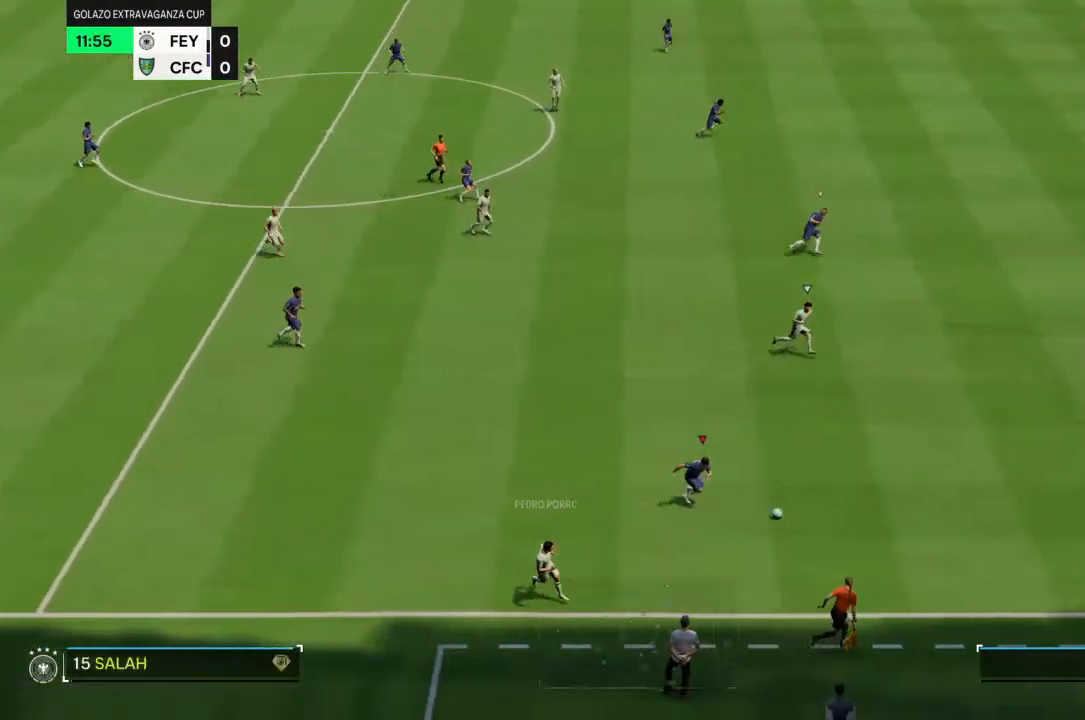
{"buttons": ["R2"], "left_stick": "down-right", "right_stick": "center", "events": [[133, "left_stick", "right"], [367, "left_stick", "down-right"]]}
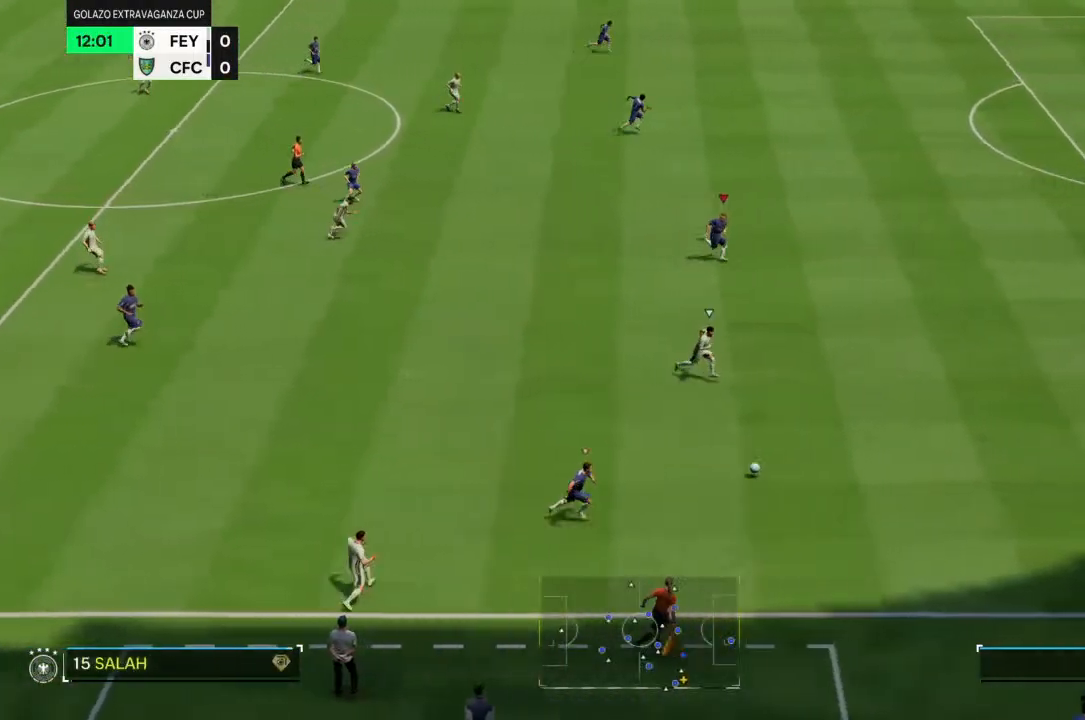
{"buttons": ["R2"], "left_stick": "down-right", "right_stick": "center", "events": []}
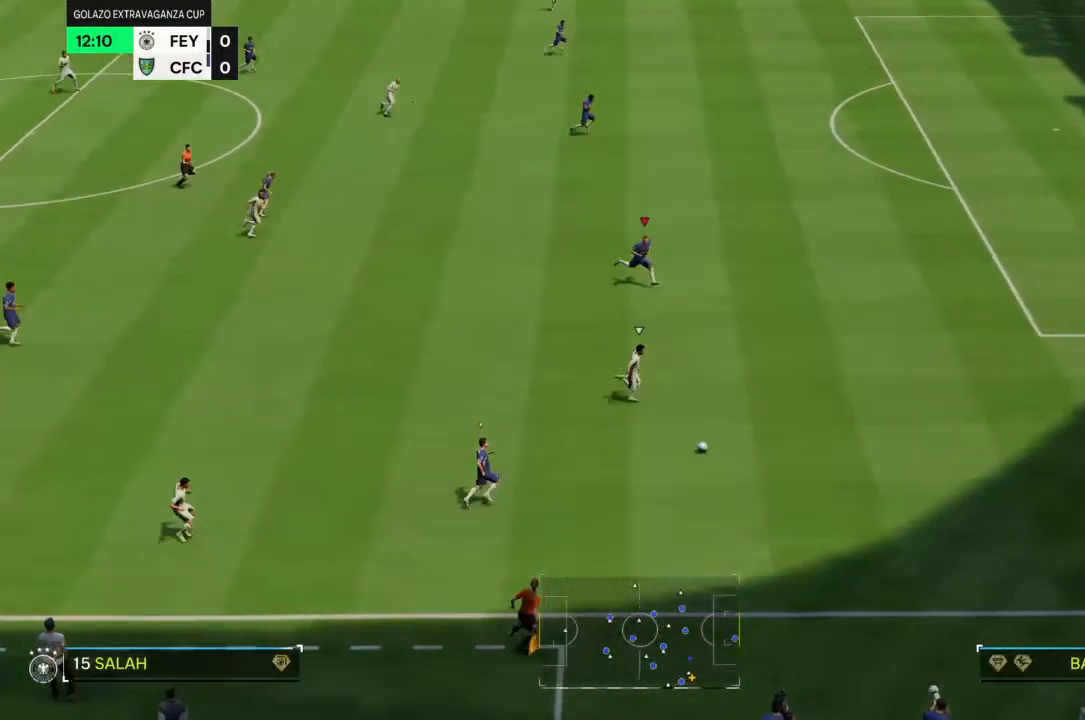
{"buttons": ["R2"], "left_stick": "down-right", "right_stick": "center", "events": []}
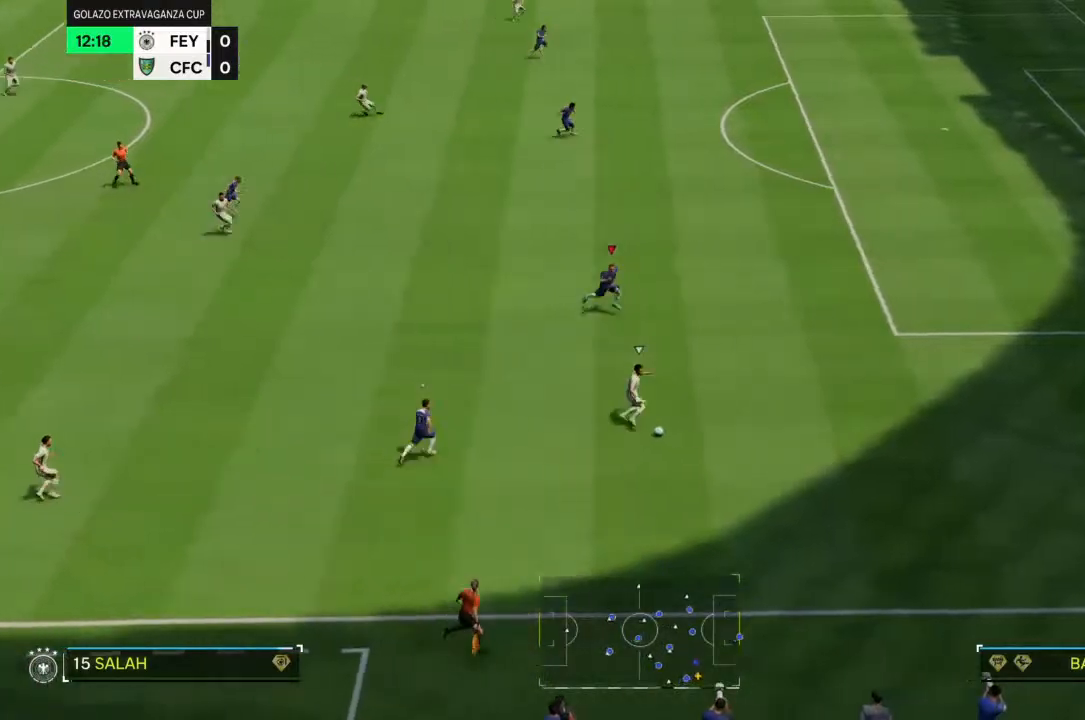
{"buttons": ["R2"], "left_stick": "down-right", "right_stick": "center", "events": []}
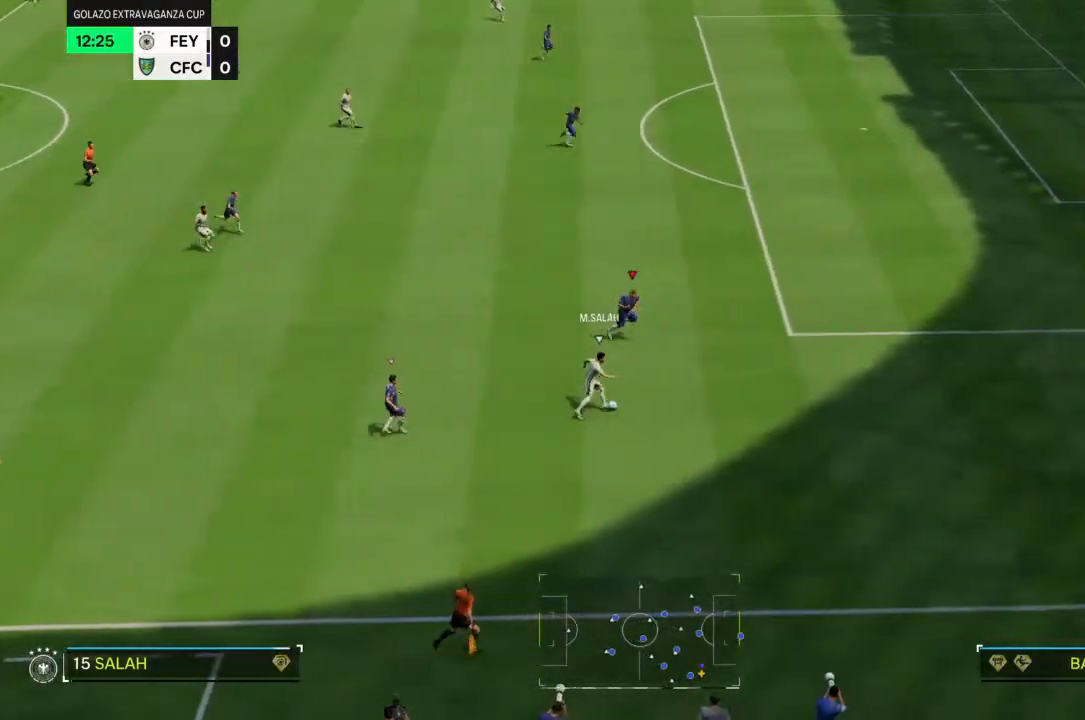
{"buttons": [], "left_stick": "up-left", "right_stick": "center", "events": [[167, "left_stick", "up-left"], [200, "R2", "up"]]}
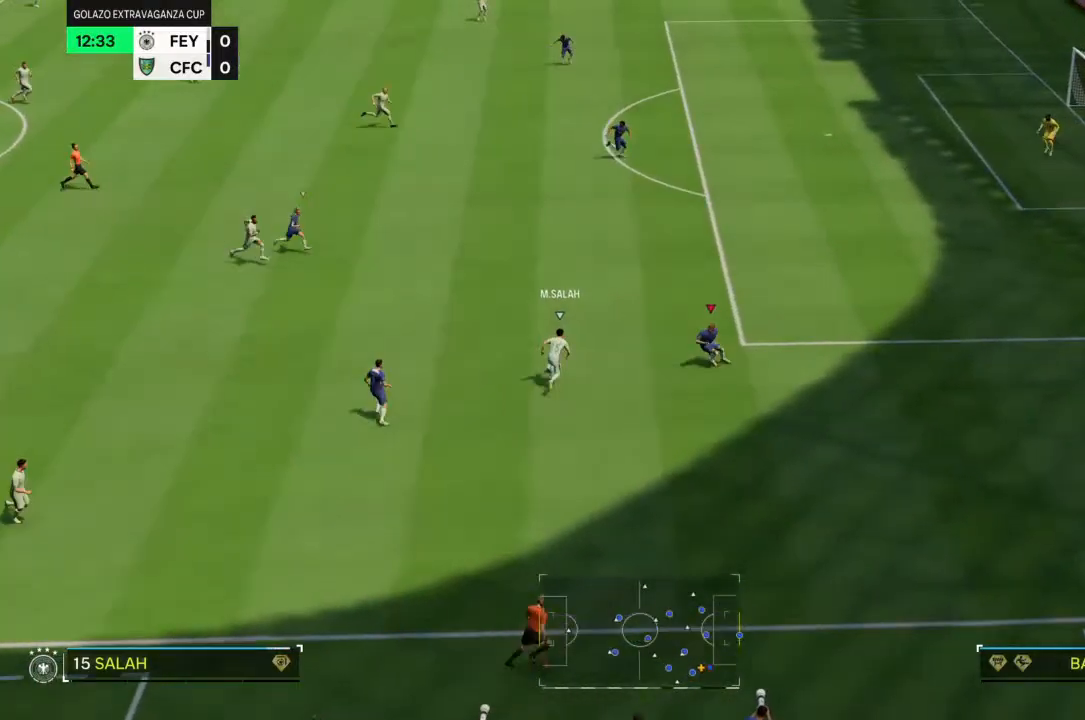
{"buttons": ["R2"], "left_stick": "up-left", "right_stick": "center", "events": [[67, "R2", "down"]]}
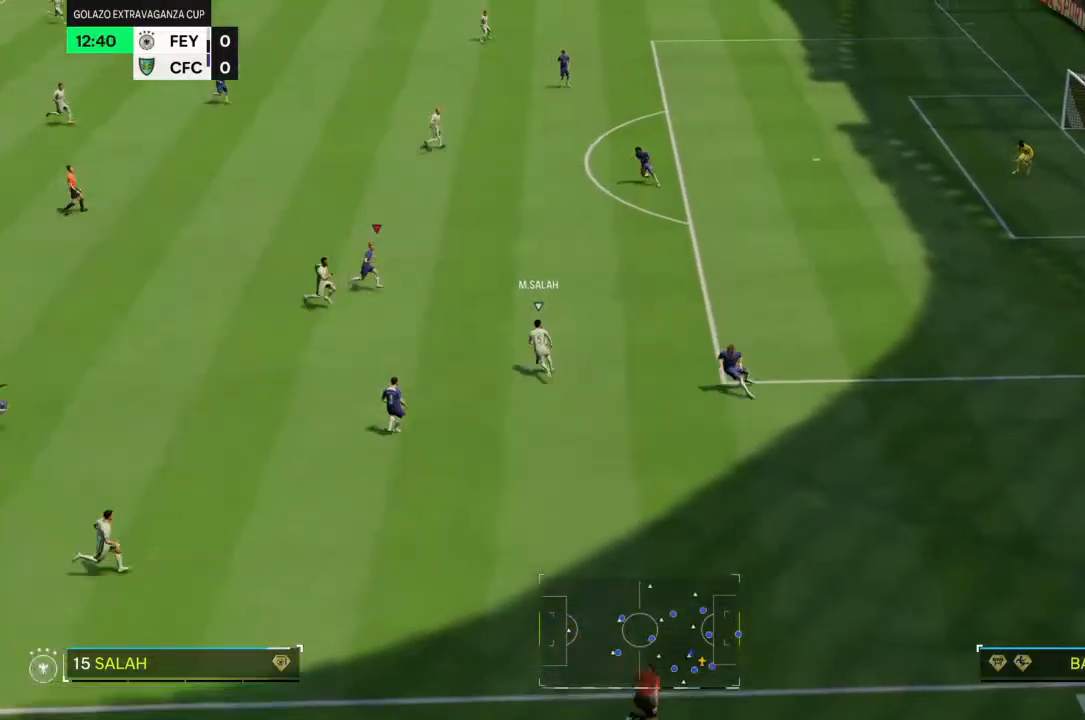
{"buttons": [], "left_stick": "down", "right_stick": "center", "events": [[33, "R2", "up"], [100, "left_stick", "down-left"], [300, "left_stick", "down"]]}
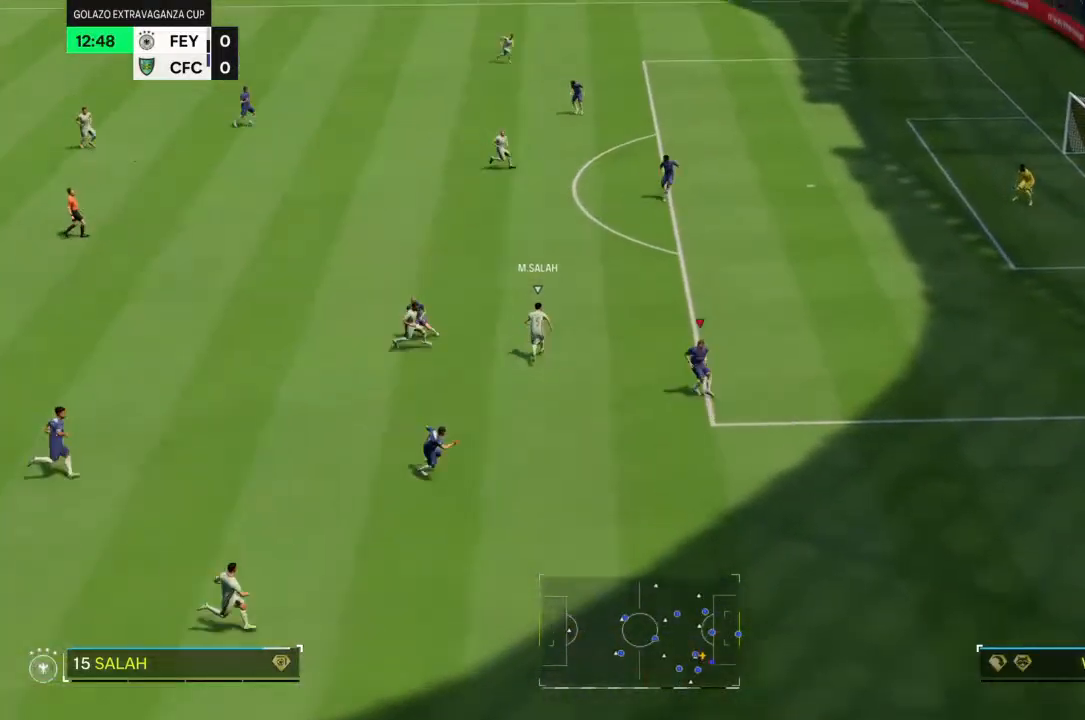
{"buttons": ["R2"], "left_stick": "down-left", "right_stick": "center", "events": [[300, "R2", "down"], [467, "left_stick", "down-left"]]}